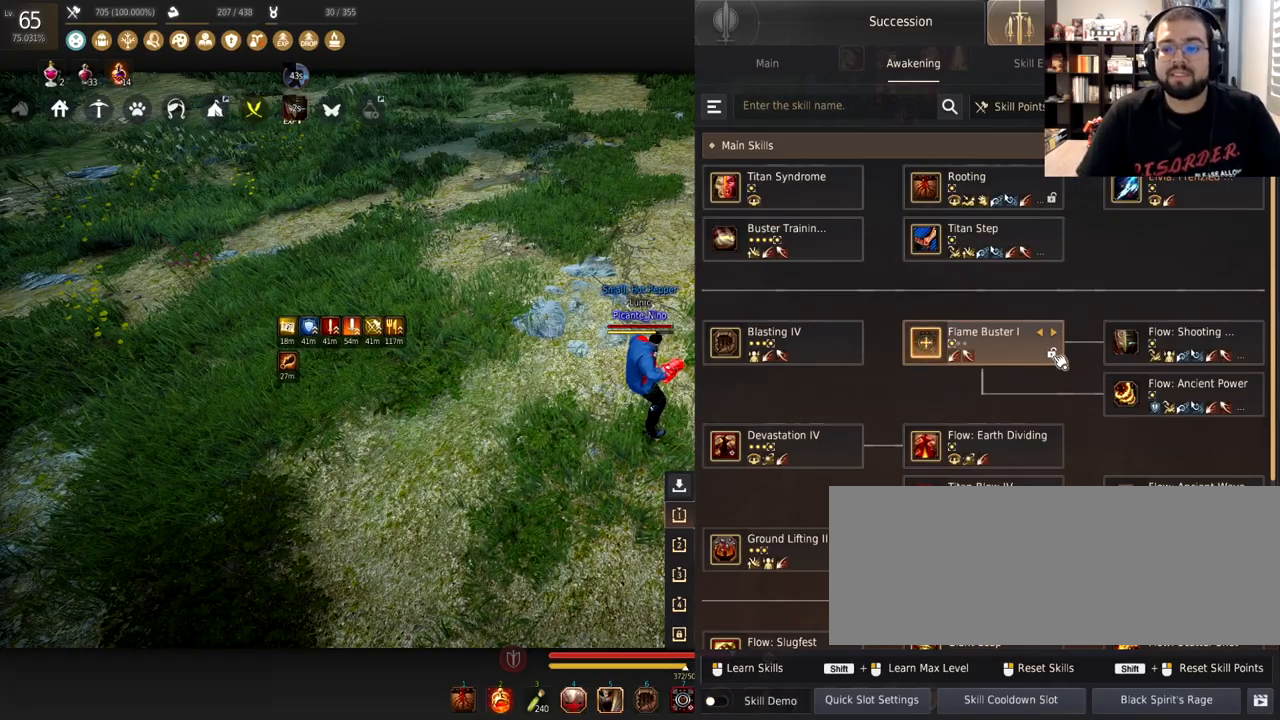
Gameplay with keyboard and mouse; each line is a JSON object with the keys and mouse buttons held at the frame after it. "events" lists presses ("down") and releases ("up") of "a", "c", "d", "e", "f", "q", "s", "shift", "space", "tab", "w", "x", "z", "mouse_left" and "mouse_right" between this image and that frame as [ms after this image, input, new state], when the widget could be followed in between. "mouse_left", "mouse_right" = the "left", "right" buttons of the "mouse" list. No other keys are recorded. Mouse movement is not recorded.
{"keys": [], "mouse": [], "events": [[133, "mouse_left", "down"], [300, "mouse_left", "up"]]}
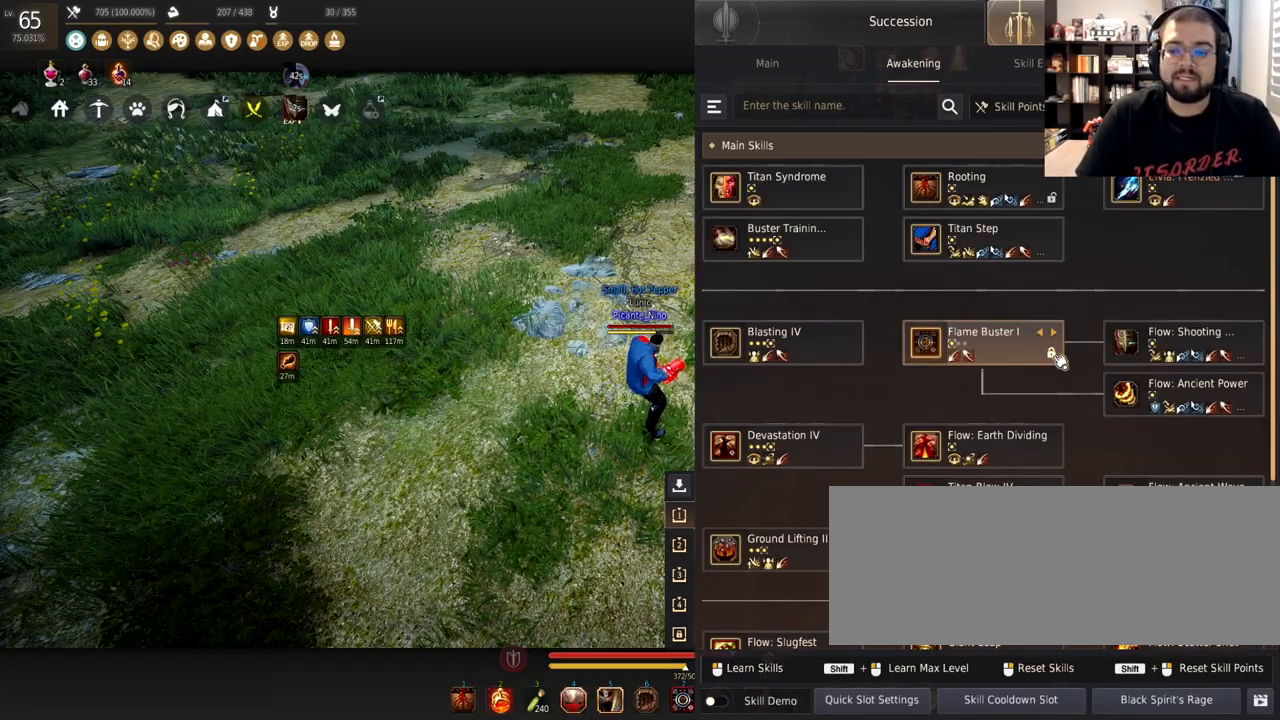
{"keys": [], "mouse": [], "events": []}
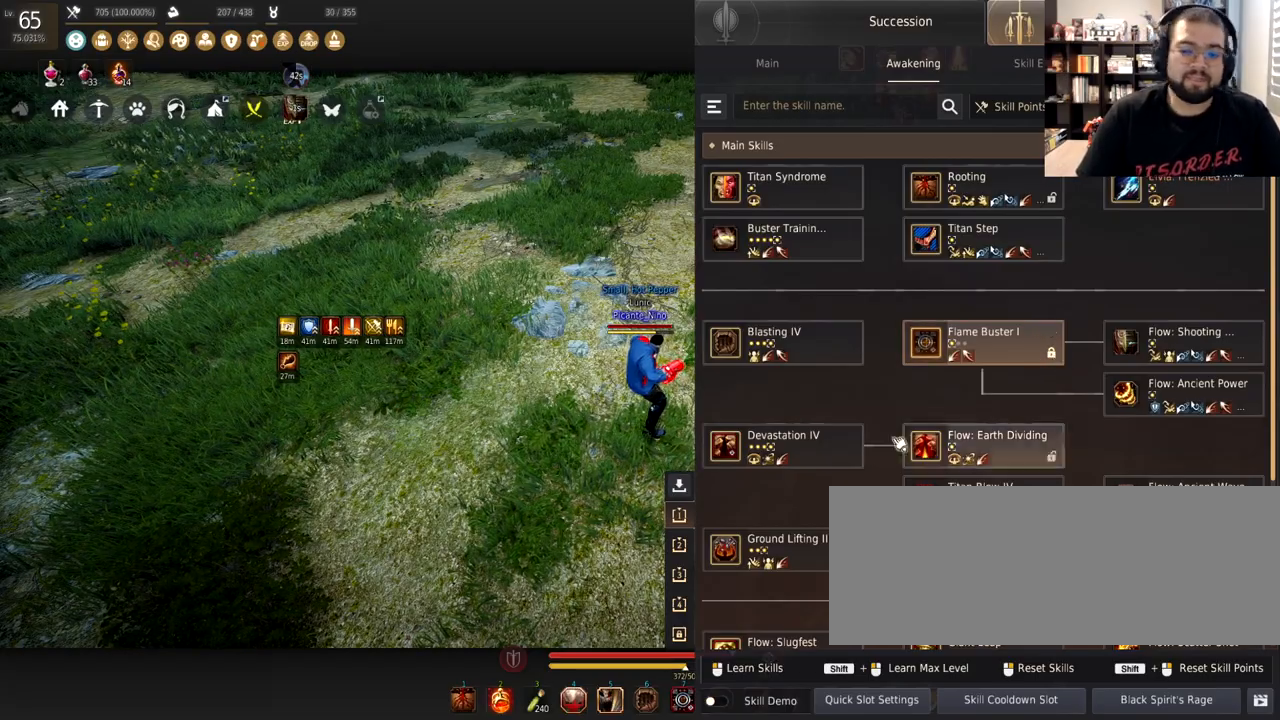
{"keys": [], "mouse": [], "events": []}
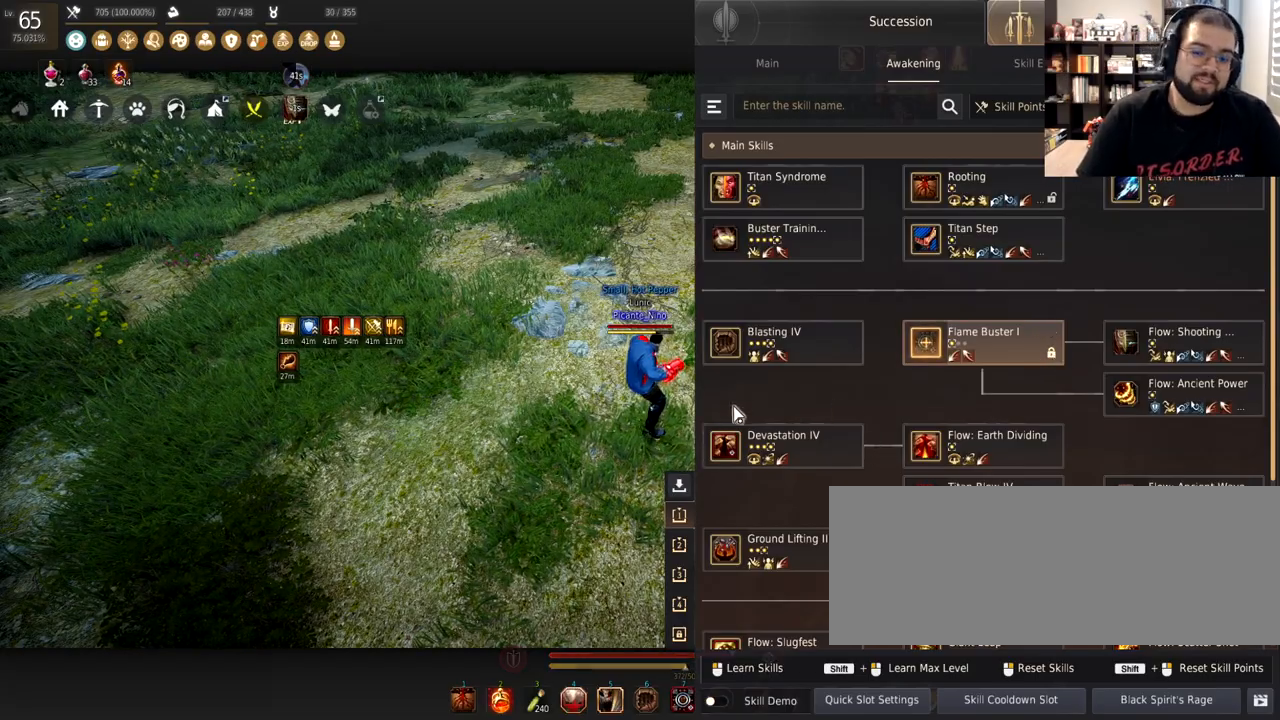
{"keys": [], "mouse": [], "events": []}
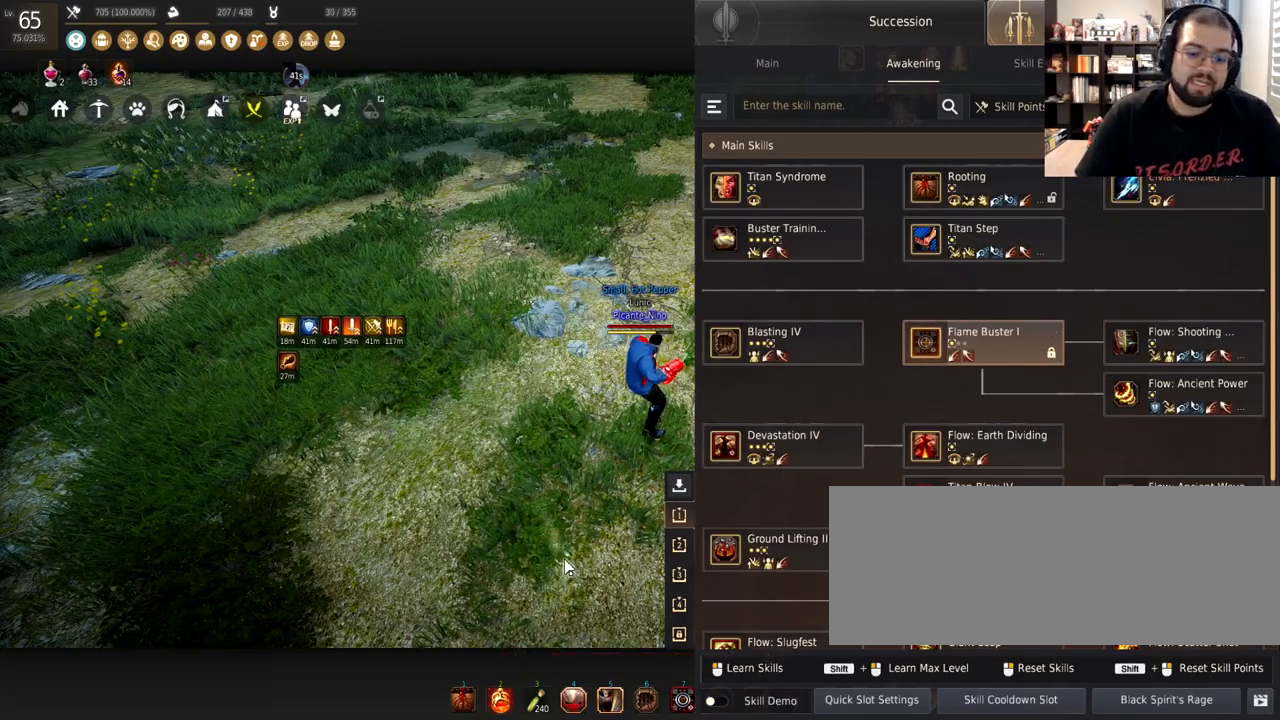
{"keys": [], "mouse": [], "events": []}
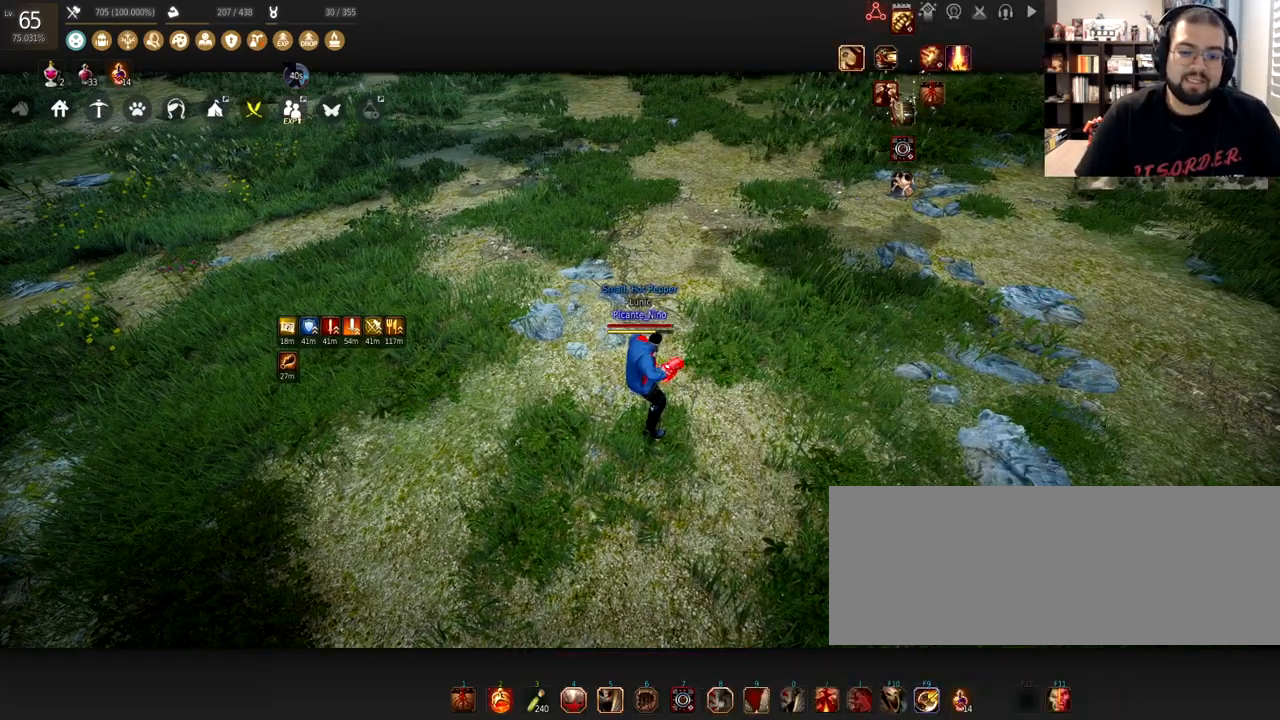
{"keys": ["d"], "mouse": [], "events": [[100, "d", "down"]]}
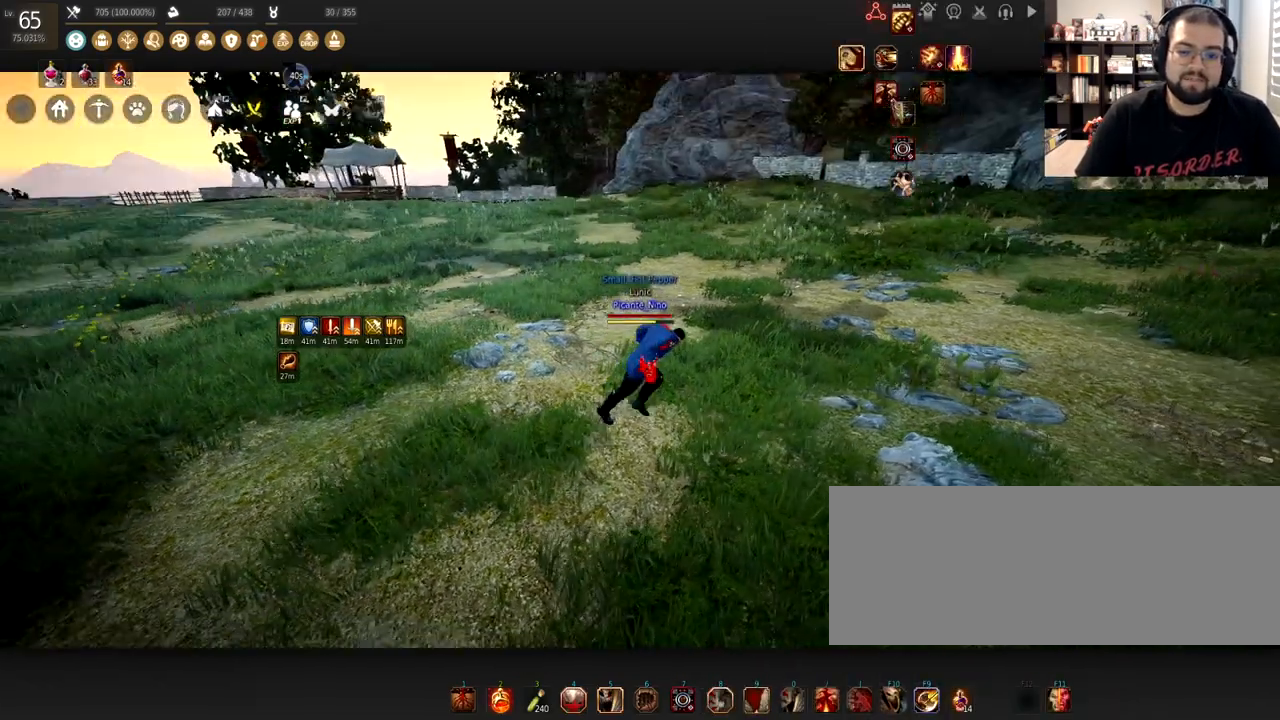
{"keys": ["d"], "mouse": [], "events": []}
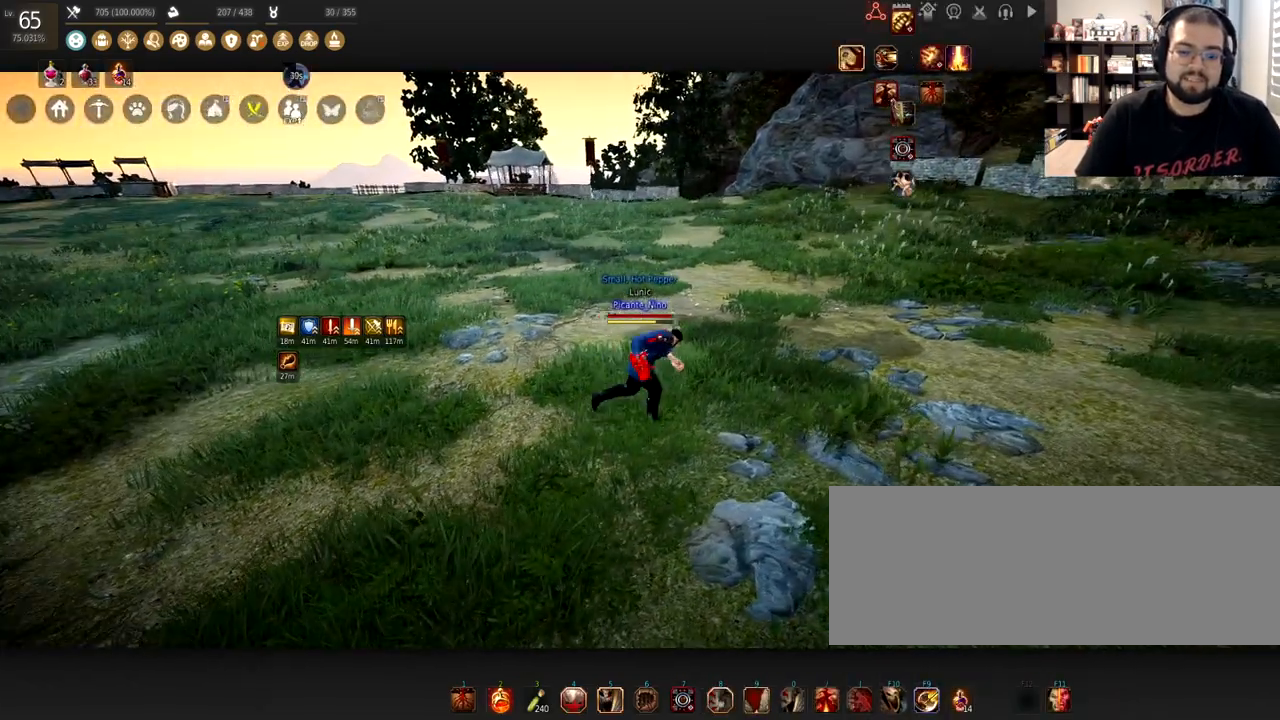
{"keys": [], "mouse": [], "events": [[301, "d", "up"]]}
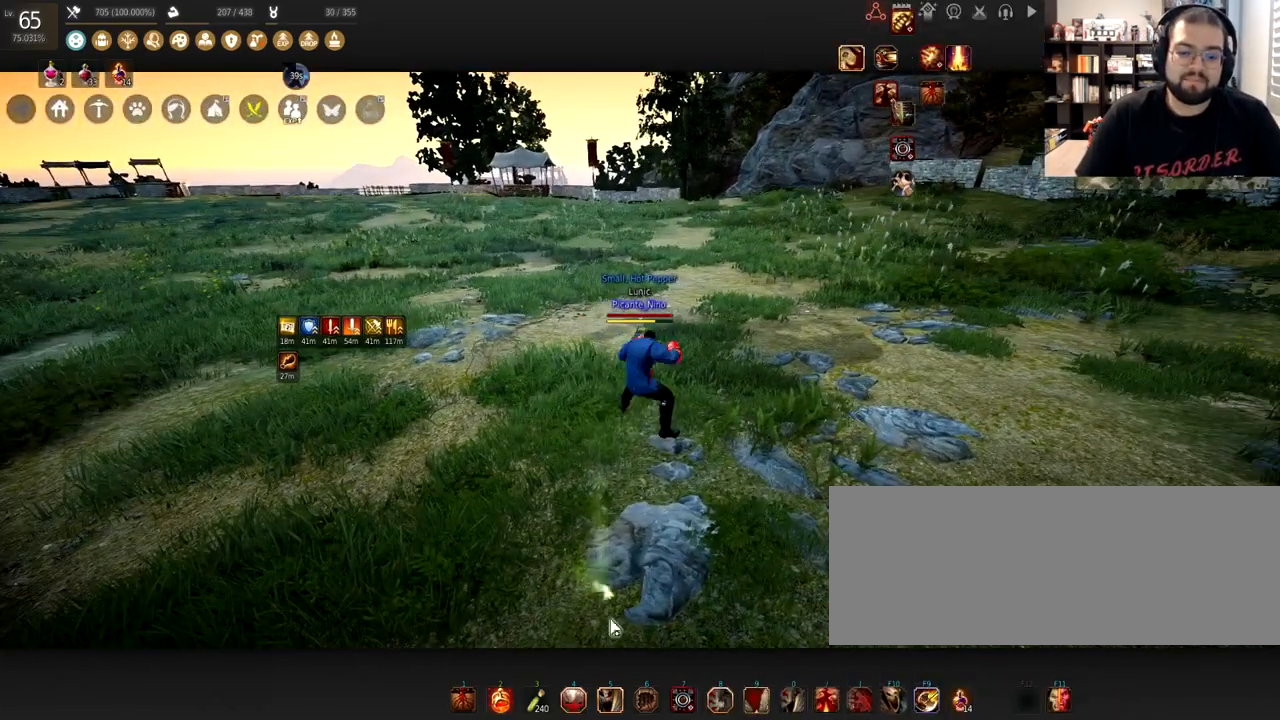
{"keys": [], "mouse": [], "events": []}
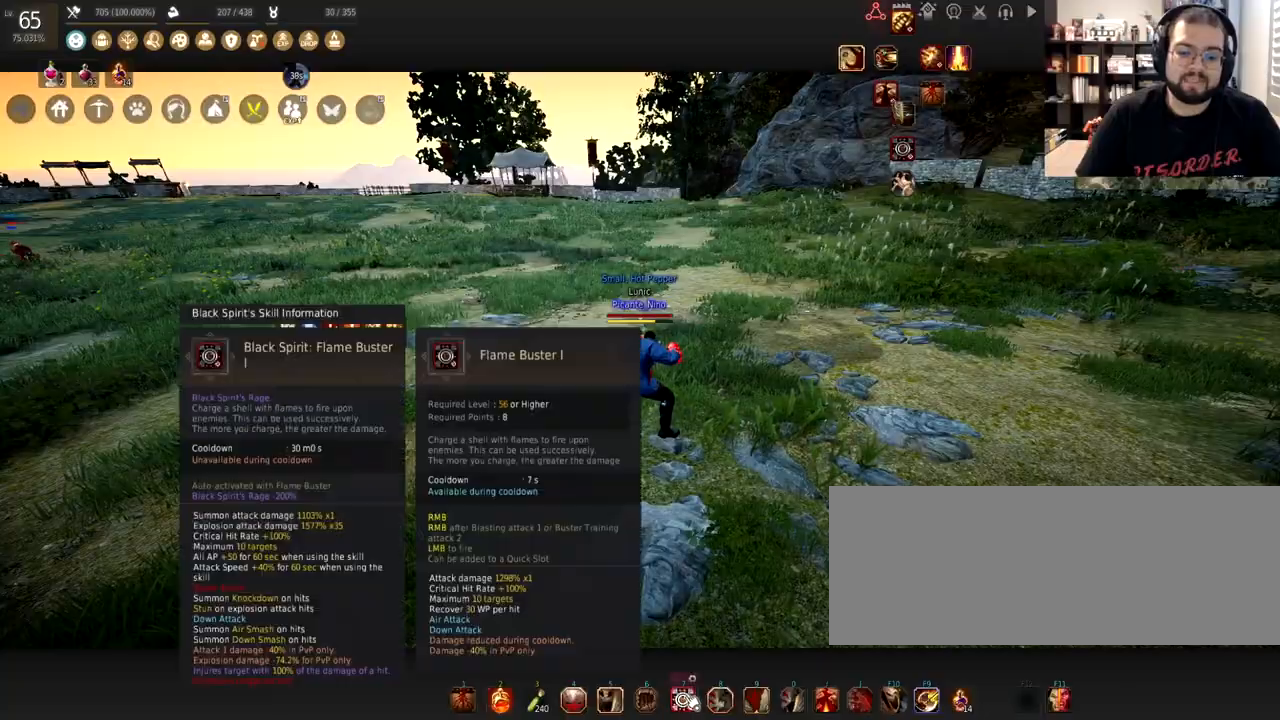
{"keys": [], "mouse": [], "events": []}
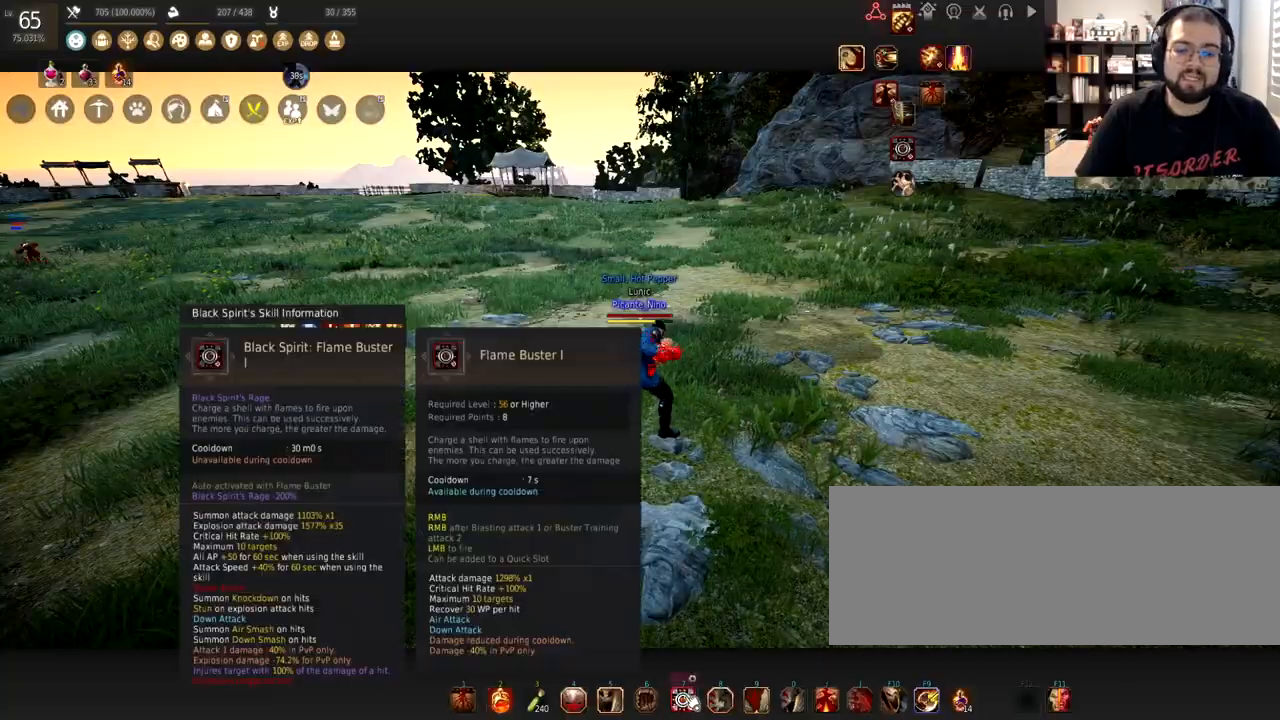
{"keys": [], "mouse": [], "events": []}
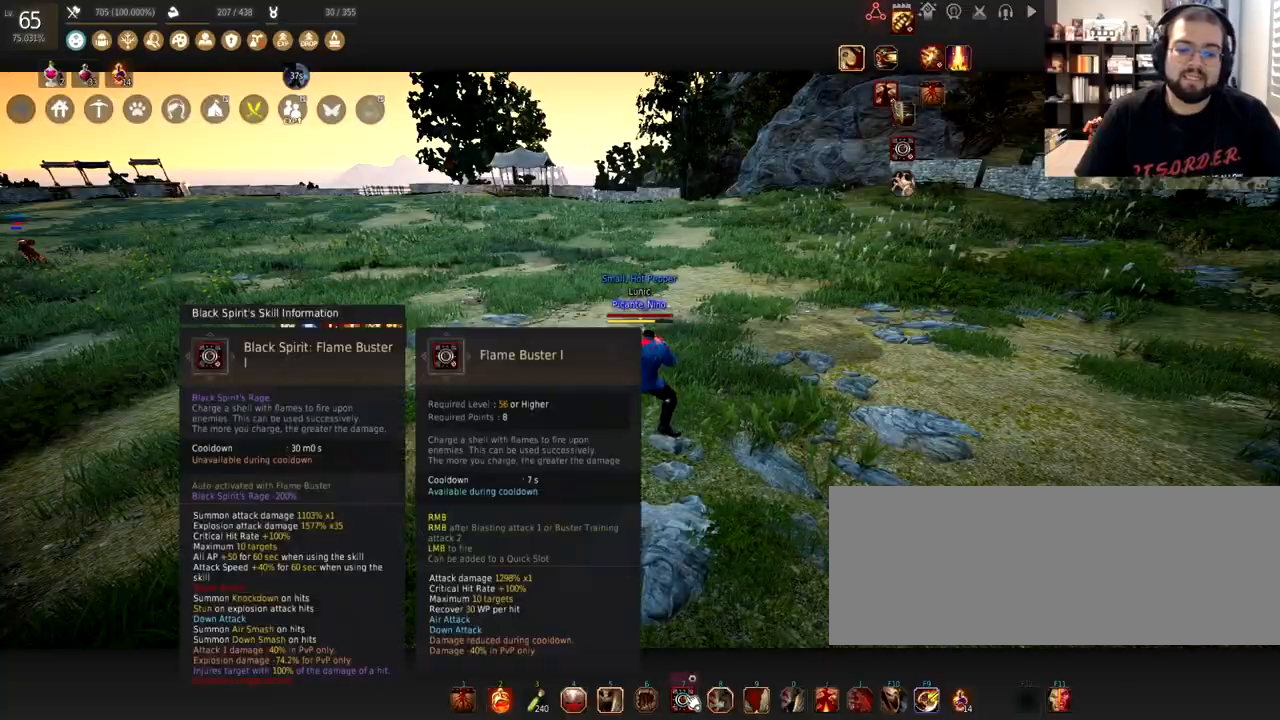
{"keys": [], "mouse": [], "events": []}
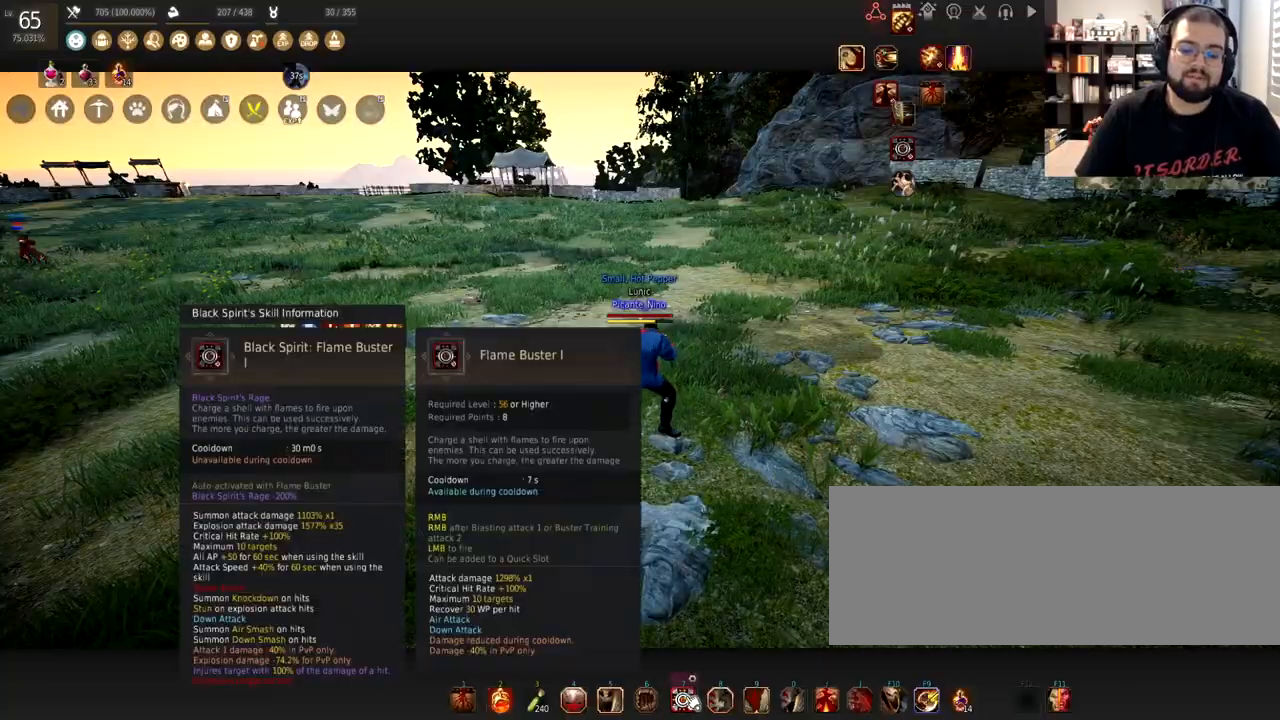
{"keys": ["w"], "mouse": [], "events": [[200, "w", "down"]]}
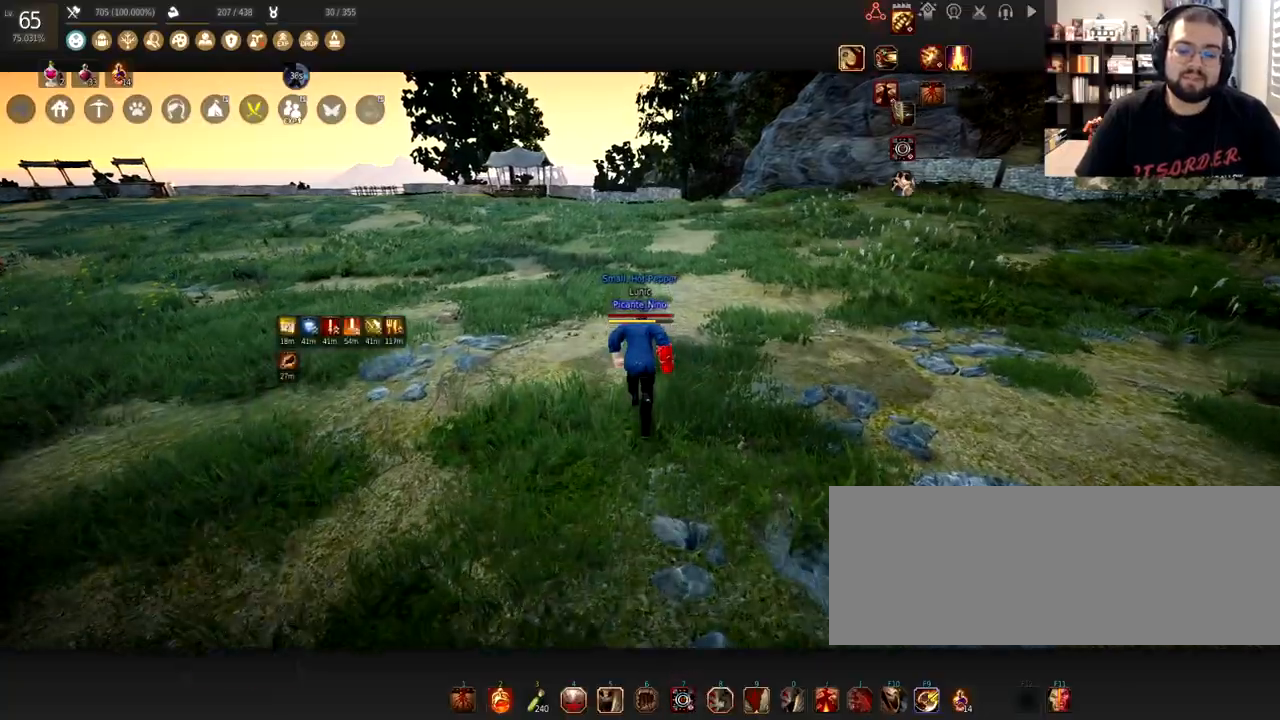
{"keys": ["d"], "mouse": ["right"], "events": [[434, "d", "down"], [467, "w", "up"], [501, "mouse_right", "down"]]}
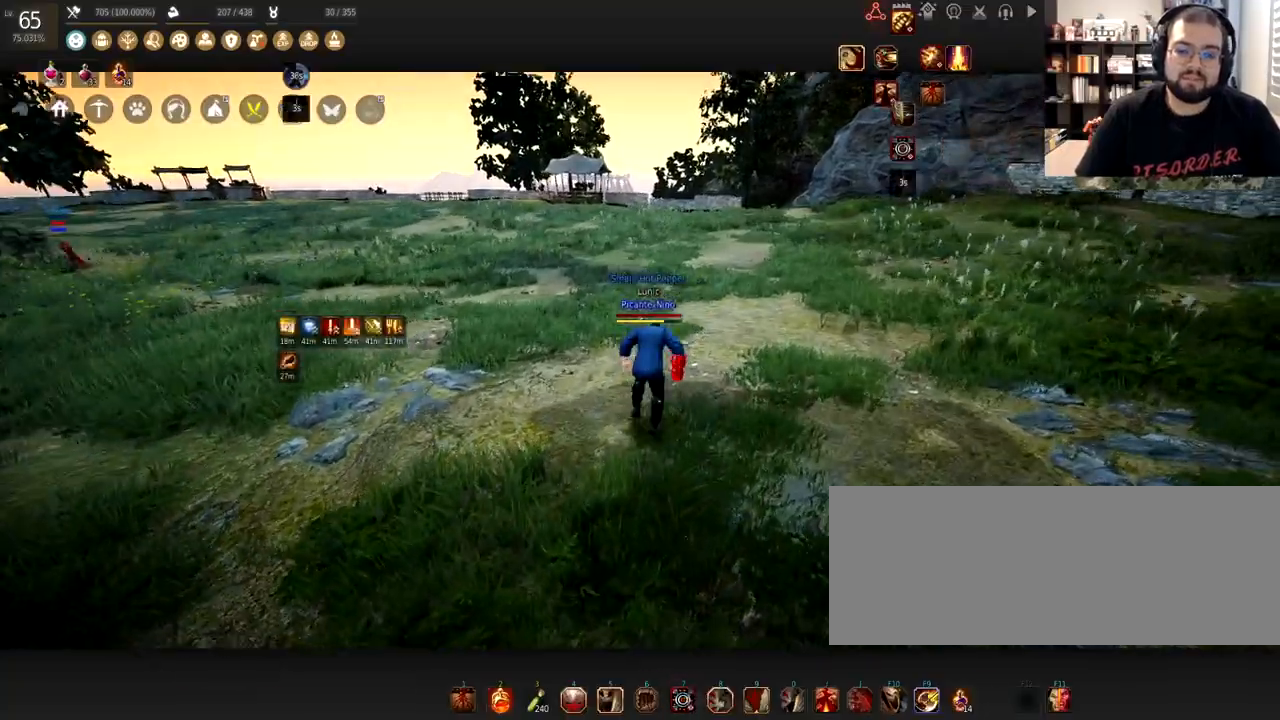
{"keys": ["d"], "mouse": ["right"], "events": [[133, "mouse_right", "up"], [200, "mouse_right", "down"], [300, "mouse_right", "up"], [367, "mouse_right", "down"], [467, "mouse_right", "up"], [500, "mouse_right", "down"]]}
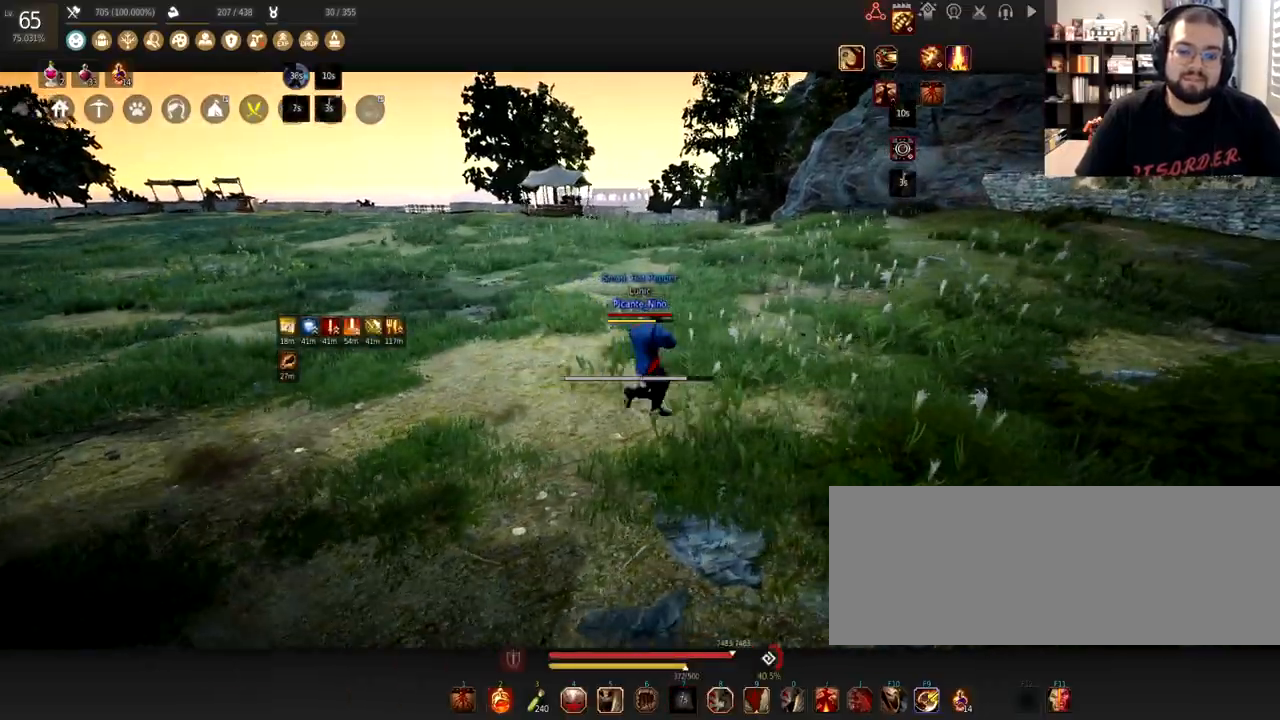
{"keys": ["d"], "mouse": [], "events": [[134, "mouse_right", "up"], [267, "d", "up"], [467, "d", "down"]]}
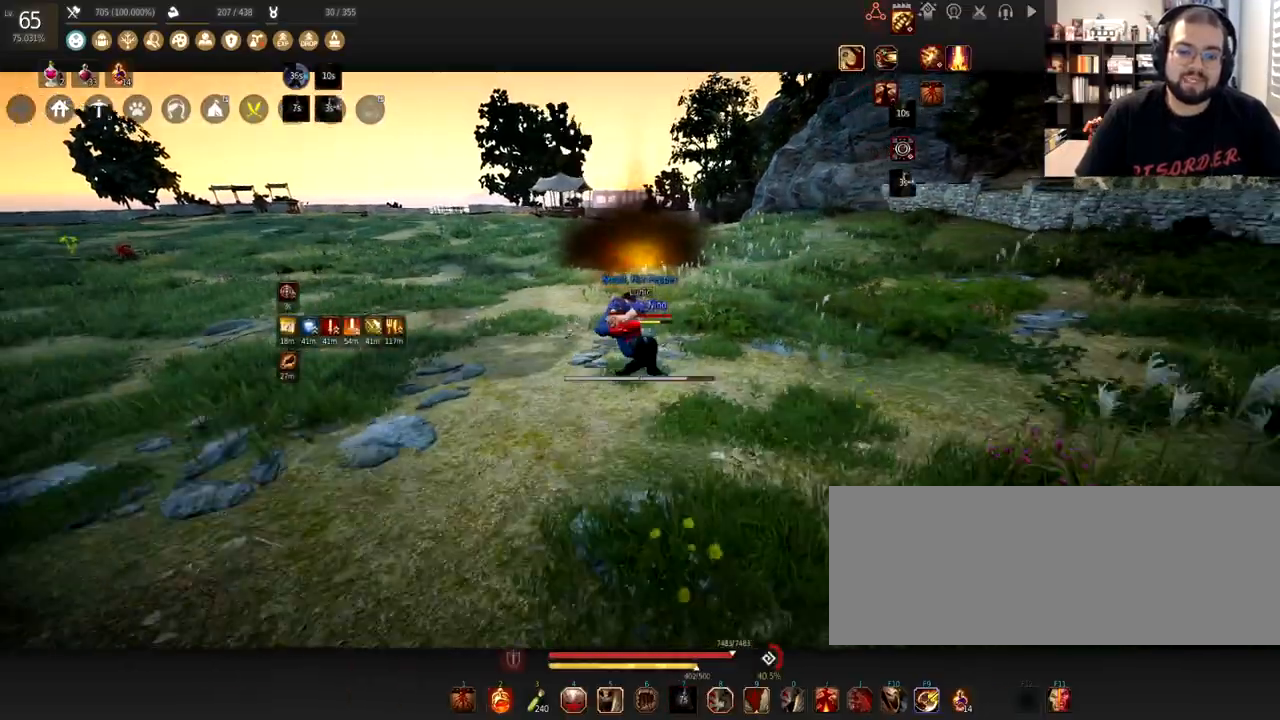
{"keys": ["d"], "mouse": ["right"], "events": [[100, "mouse_right", "down"], [267, "mouse_right", "up"], [300, "mouse_right", "down"], [434, "mouse_right", "up"], [467, "mouse_right", "down"]]}
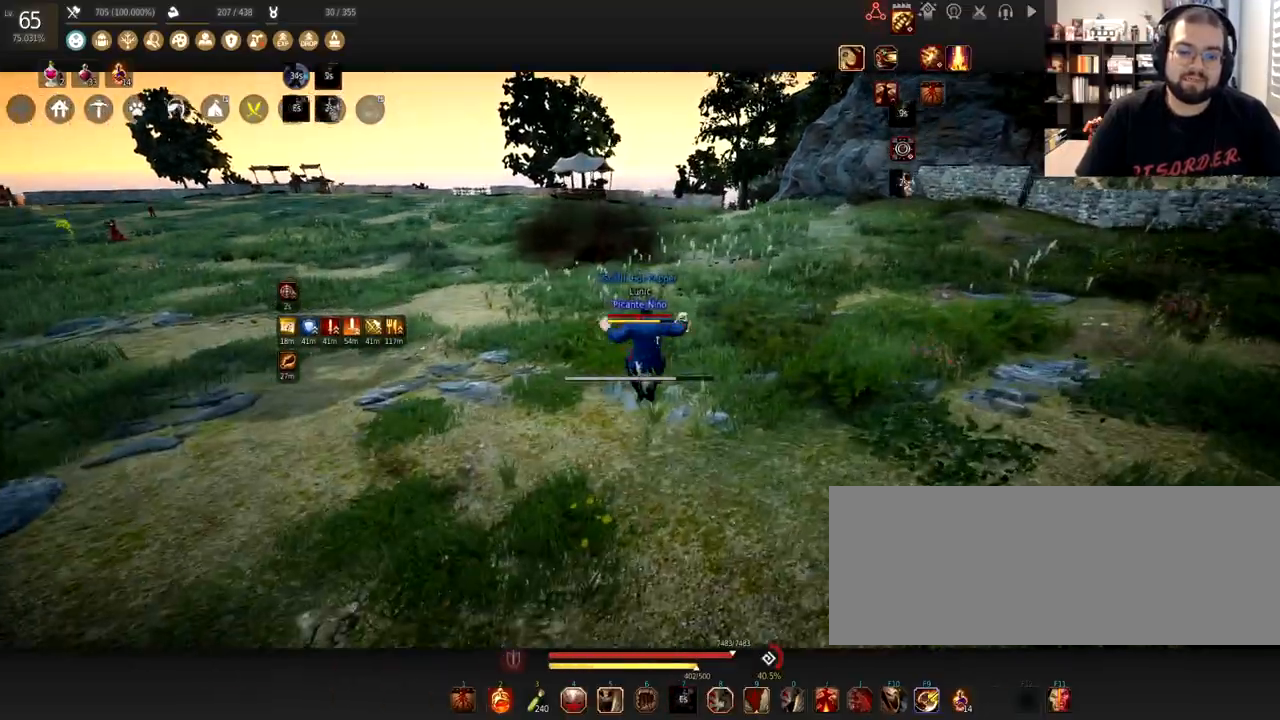
{"keys": [], "mouse": [], "events": [[267, "mouse_right", "up"], [367, "d", "up"]]}
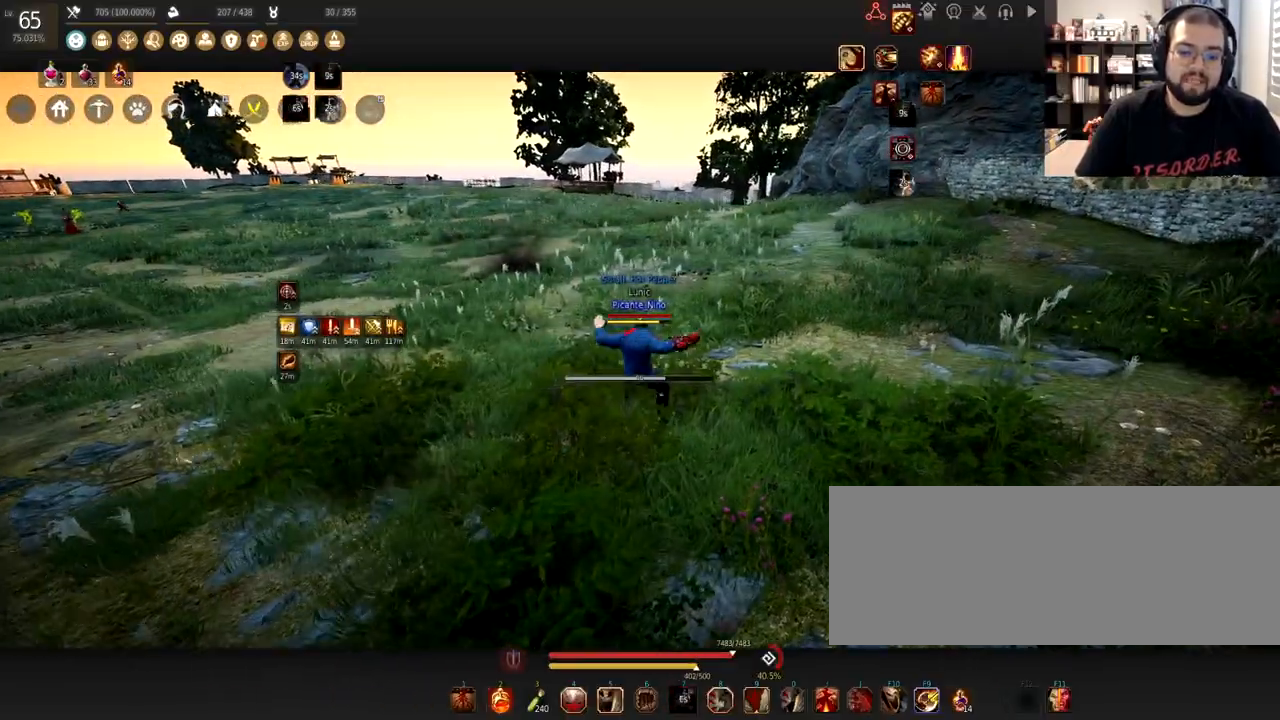
{"keys": [], "mouse": [], "events": []}
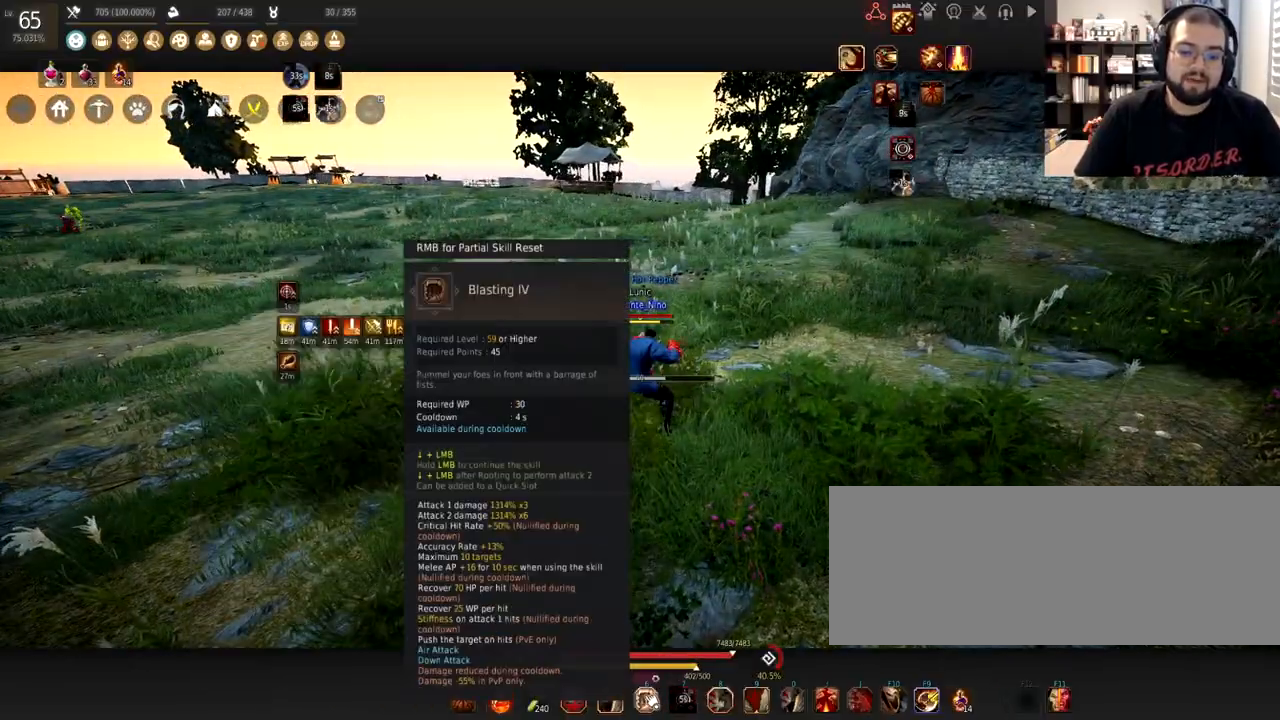
{"keys": [], "mouse": [], "events": []}
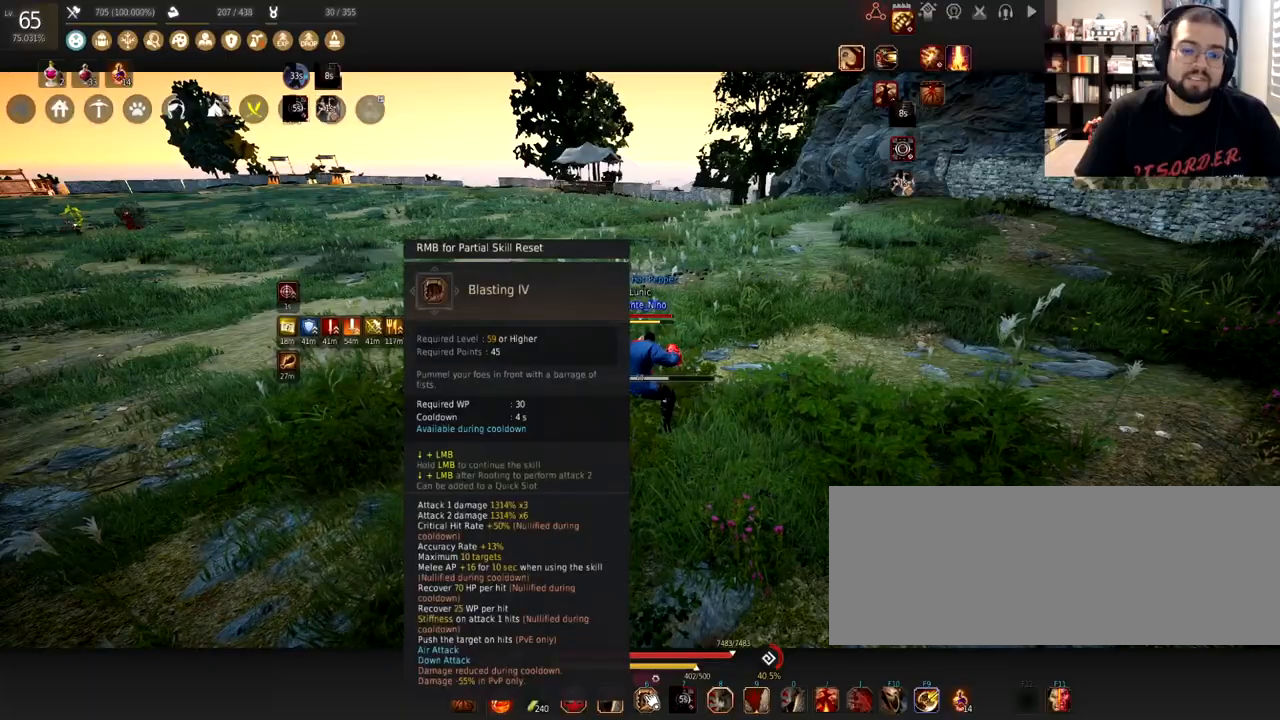
{"keys": [], "mouse": [], "events": []}
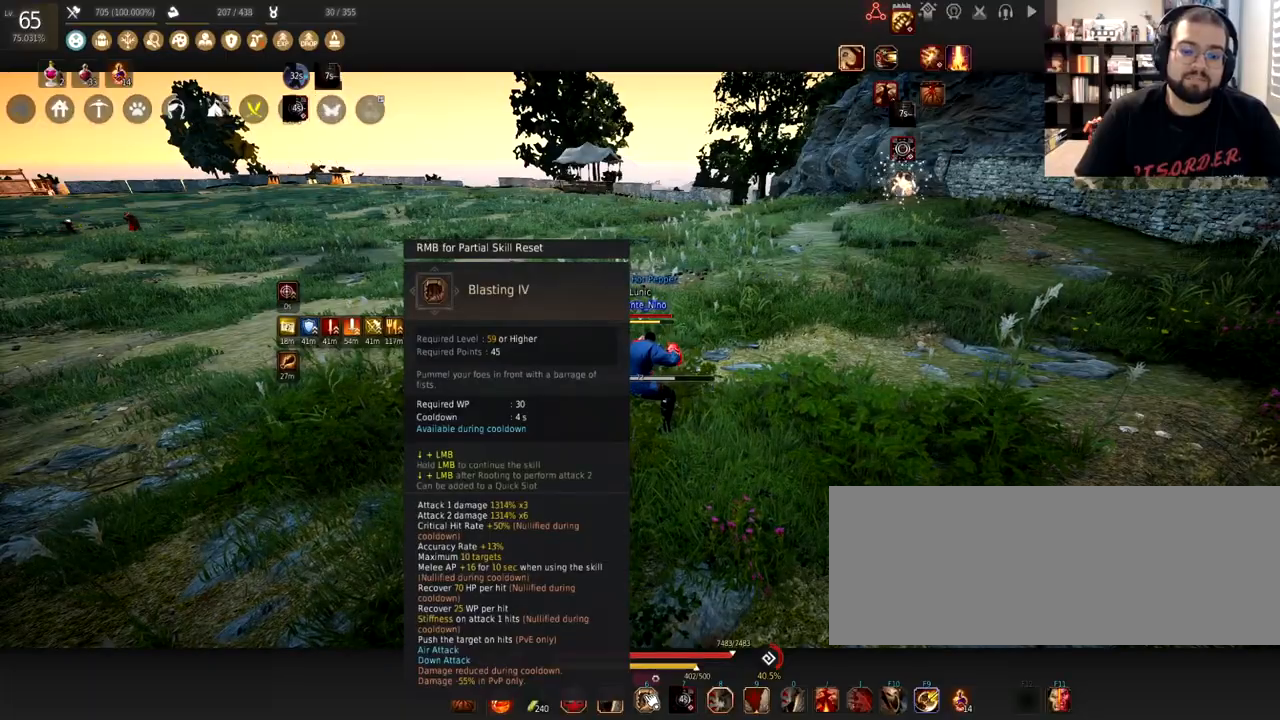
{"keys": [], "mouse": [], "events": []}
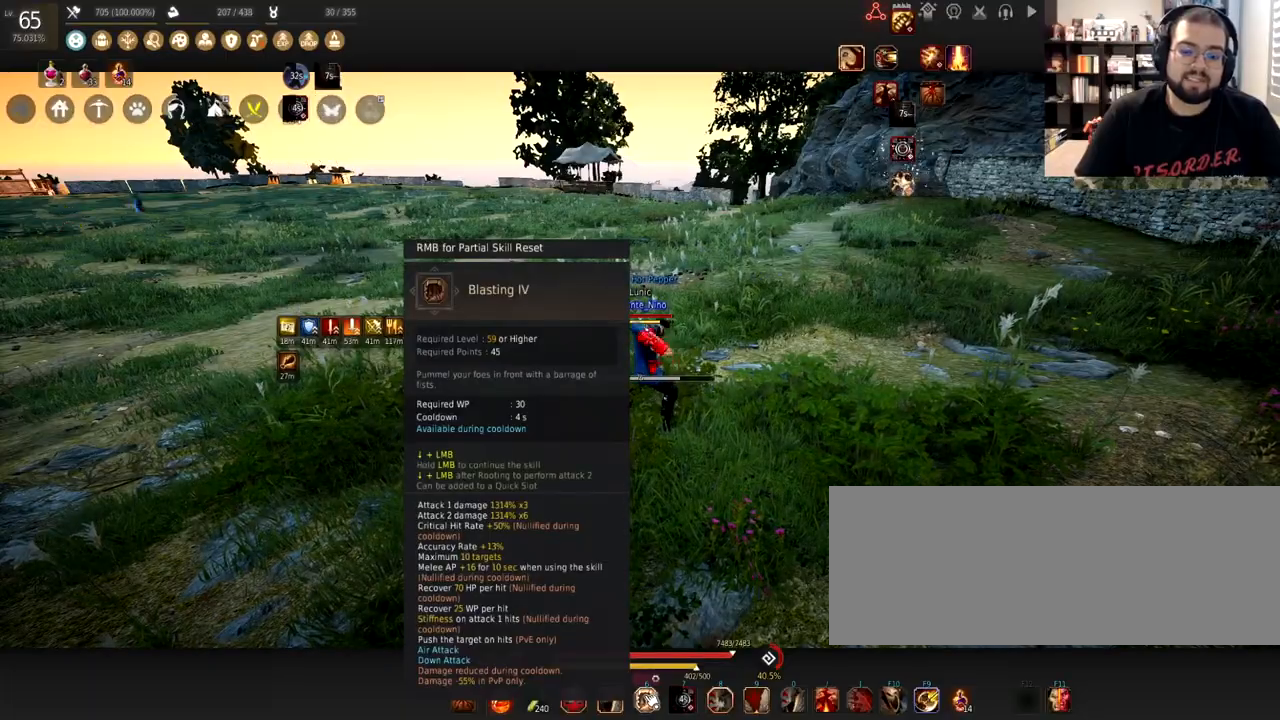
{"keys": [], "mouse": [], "events": []}
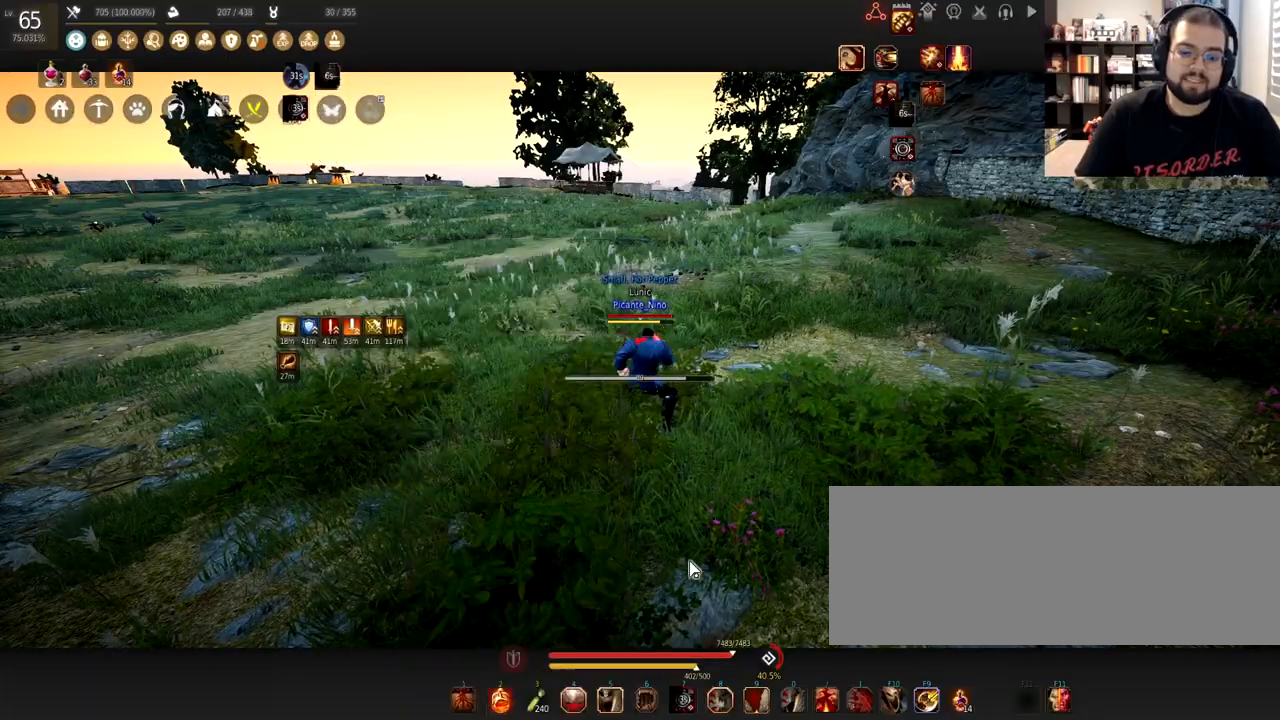
{"keys": ["d"], "mouse": [], "events": [[234, "d", "down"]]}
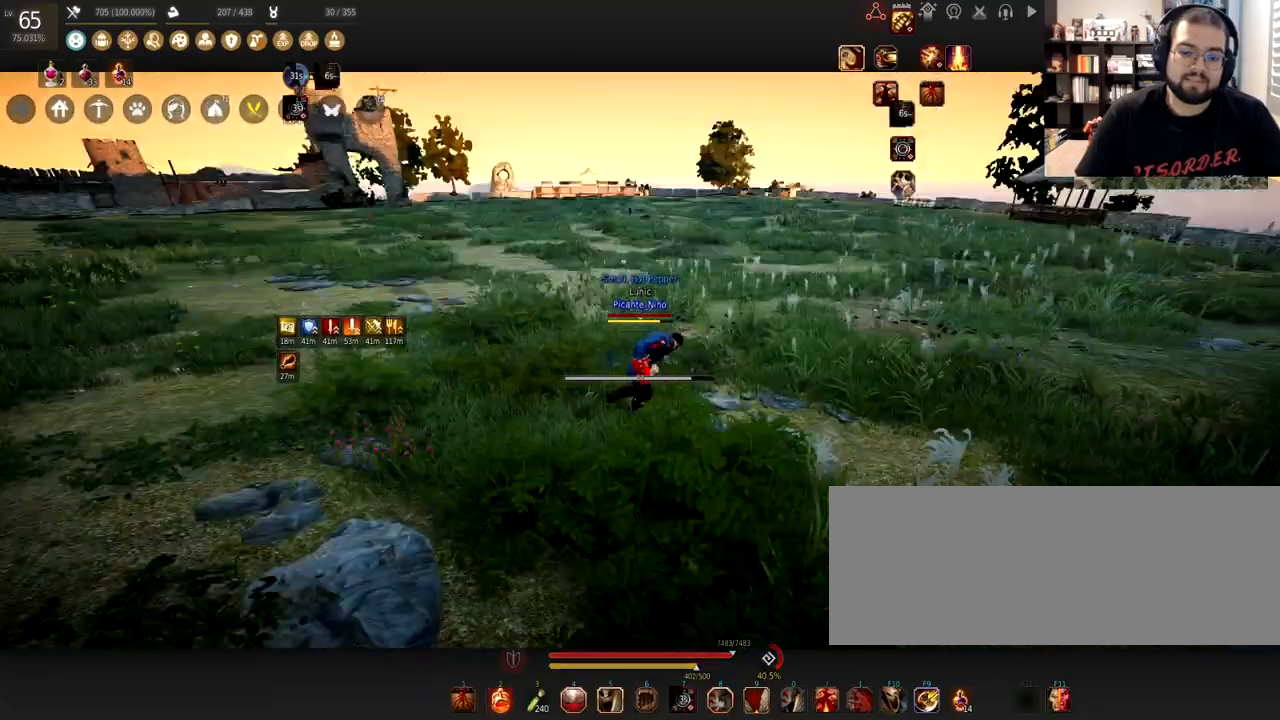
{"keys": ["a"], "mouse": ["right"], "events": [[300, "d", "up"], [400, "a", "down"], [467, "mouse_right", "down"]]}
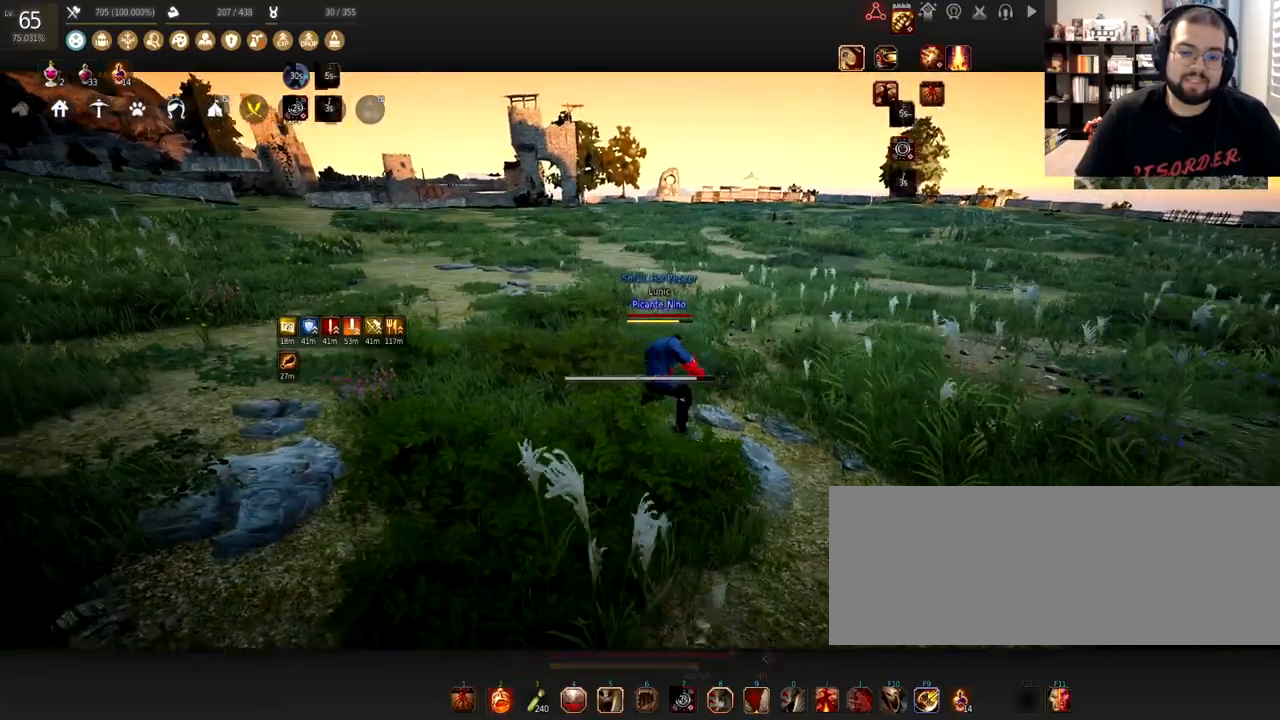
{"keys": ["a"], "mouse": [], "events": [[234, "a", "up"], [234, "mouse_right", "up"], [434, "a", "down"]]}
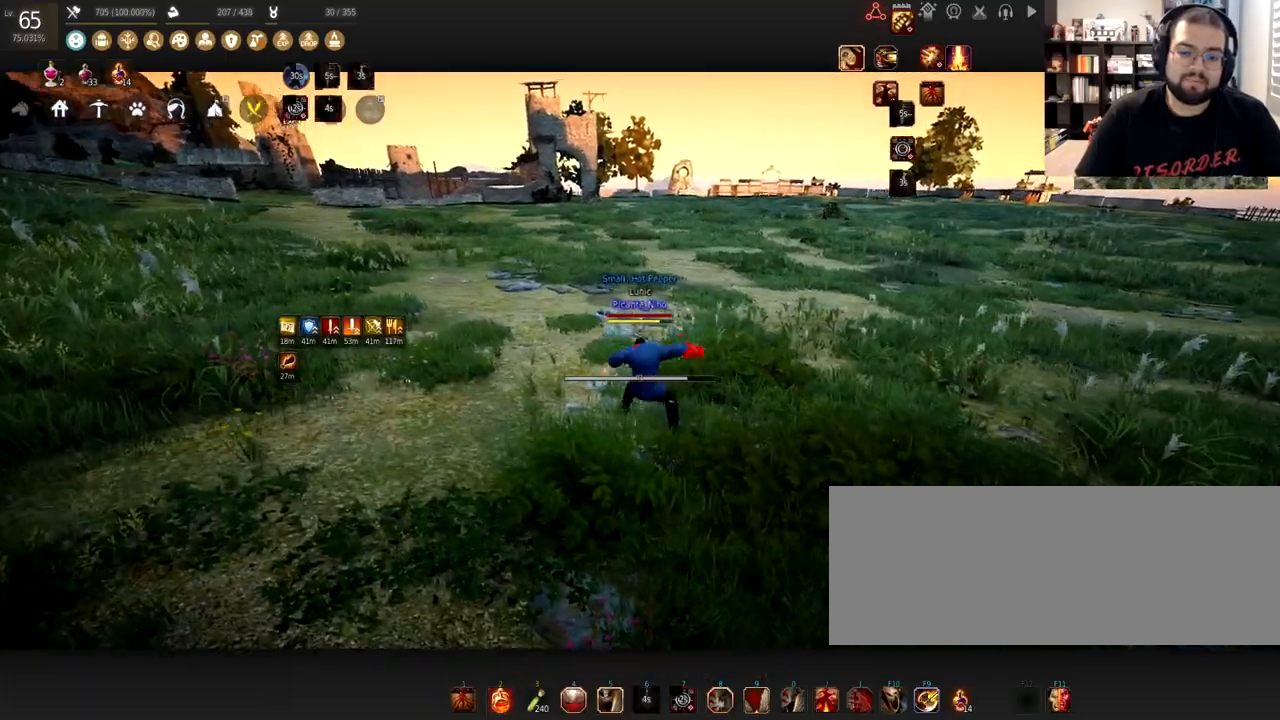
{"keys": [], "mouse": [], "events": [[100, "a", "up"]]}